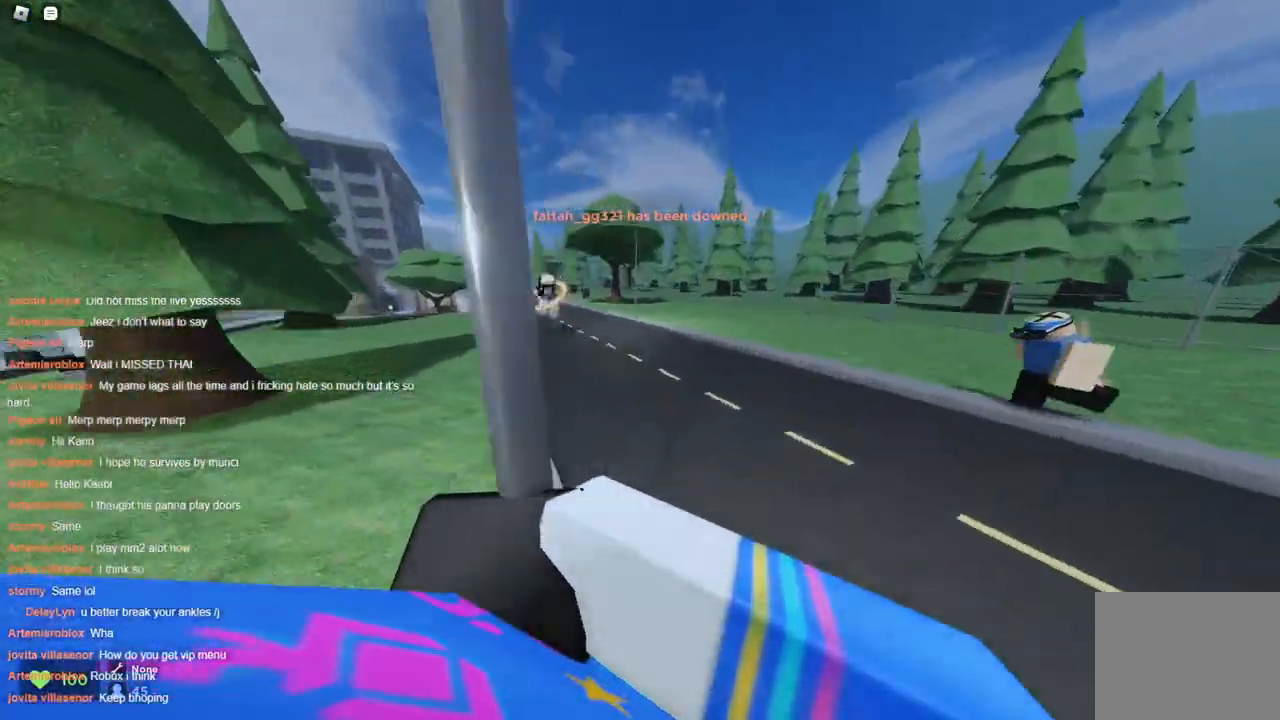
Gameplay with keyboard; each line is a JSON object with the keys held at the frame after it. "events" lists presses ("down") and releases ("up") of "a", "ctrl", "d", "s", "space" and "w" between this image and that frame as [ms after this image, input, new state], when the widget could be followed in between. No other keys are recorded. Mouse input is not recorded.
{"keys": ["a", "space", "w"], "events": [[83, "space", "down"], [133, "a", "up"], [217, "ctrl", "up"], [367, "a", "down"]]}
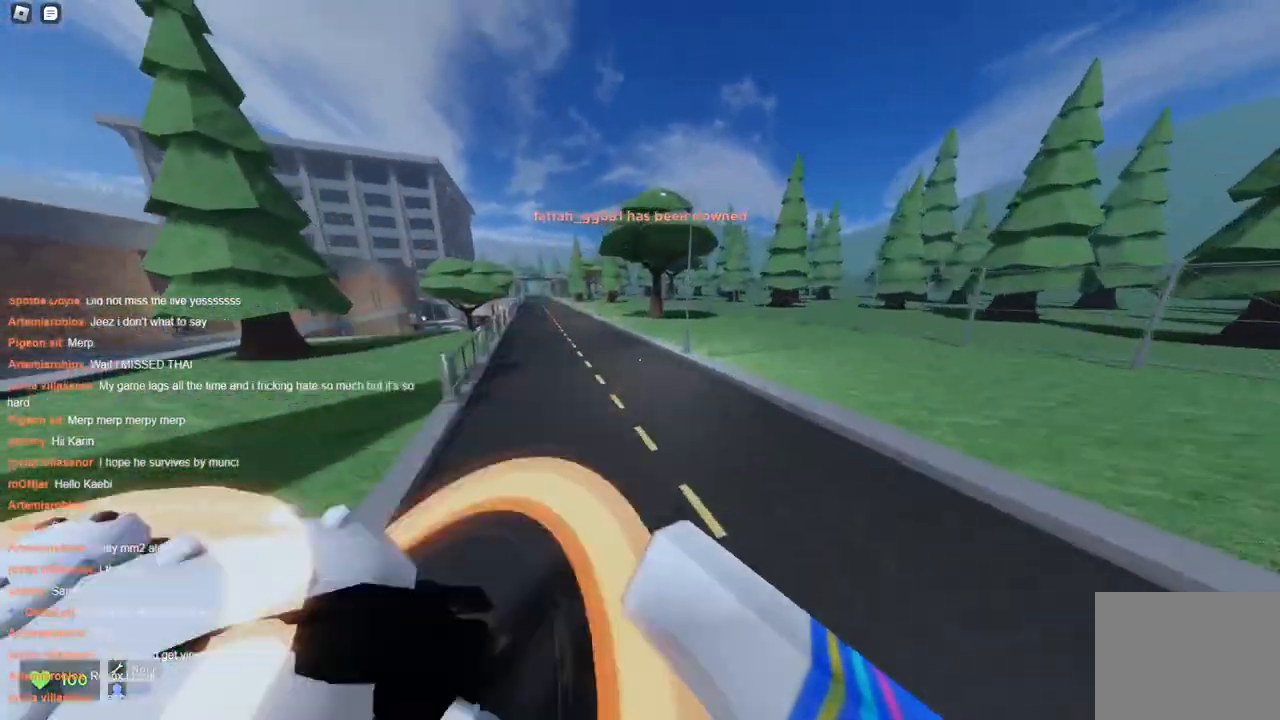
{"keys": ["w"], "events": [[150, "a", "up"], [383, "space", "up"]]}
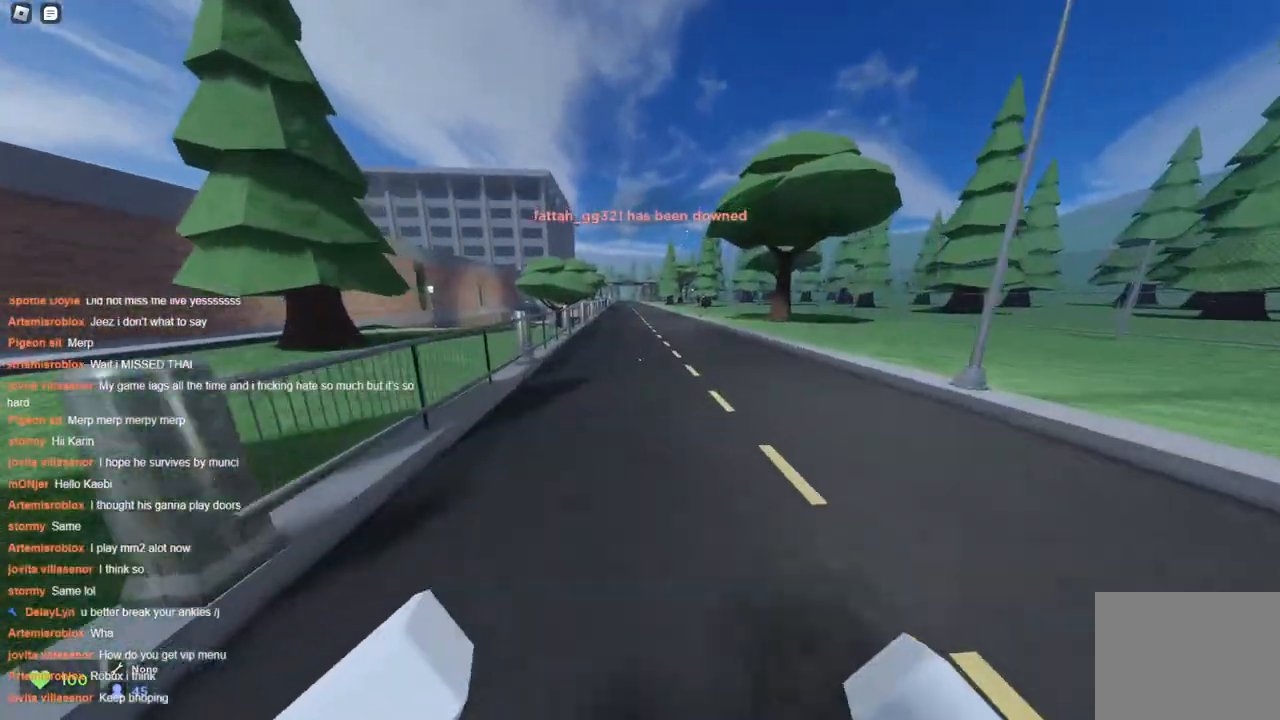
{"keys": ["d", "w"], "events": [[17, "a", "down"], [317, "space", "down"], [367, "space", "up"], [433, "a", "up"], [433, "d", "down"]]}
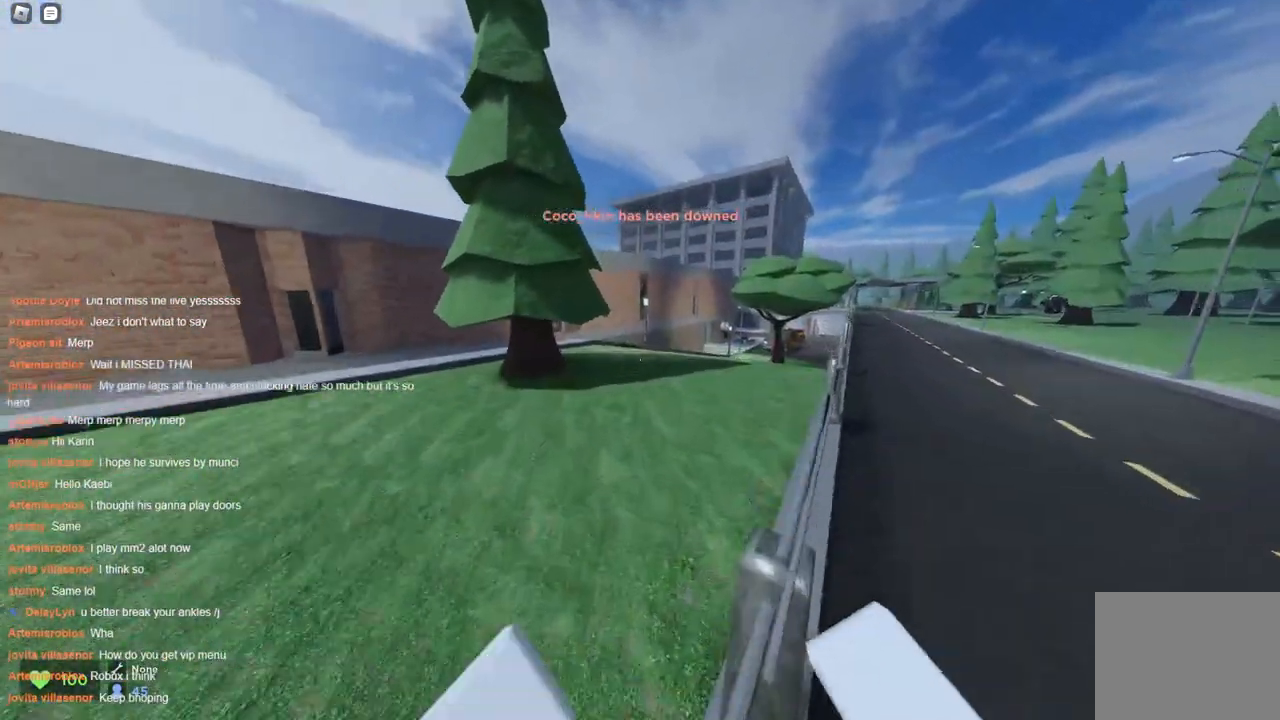
{"keys": ["w"], "events": [[267, "d", "up"]]}
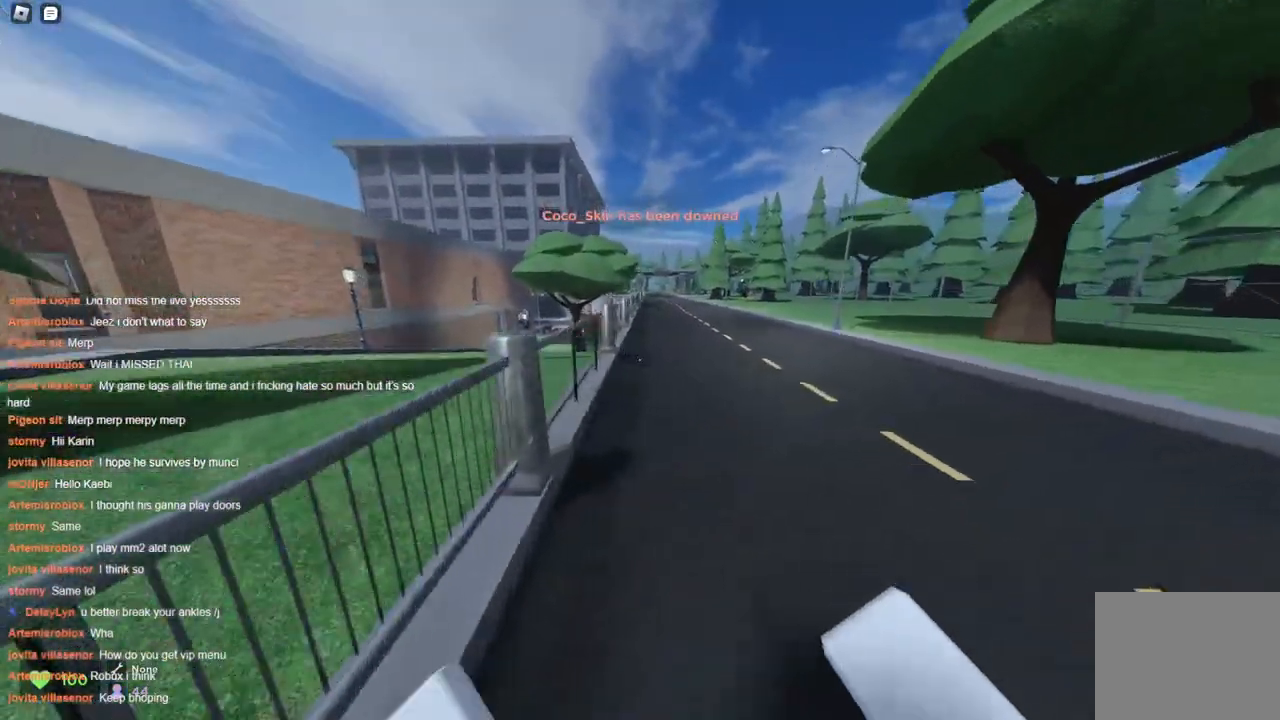
{"keys": ["w"], "events": []}
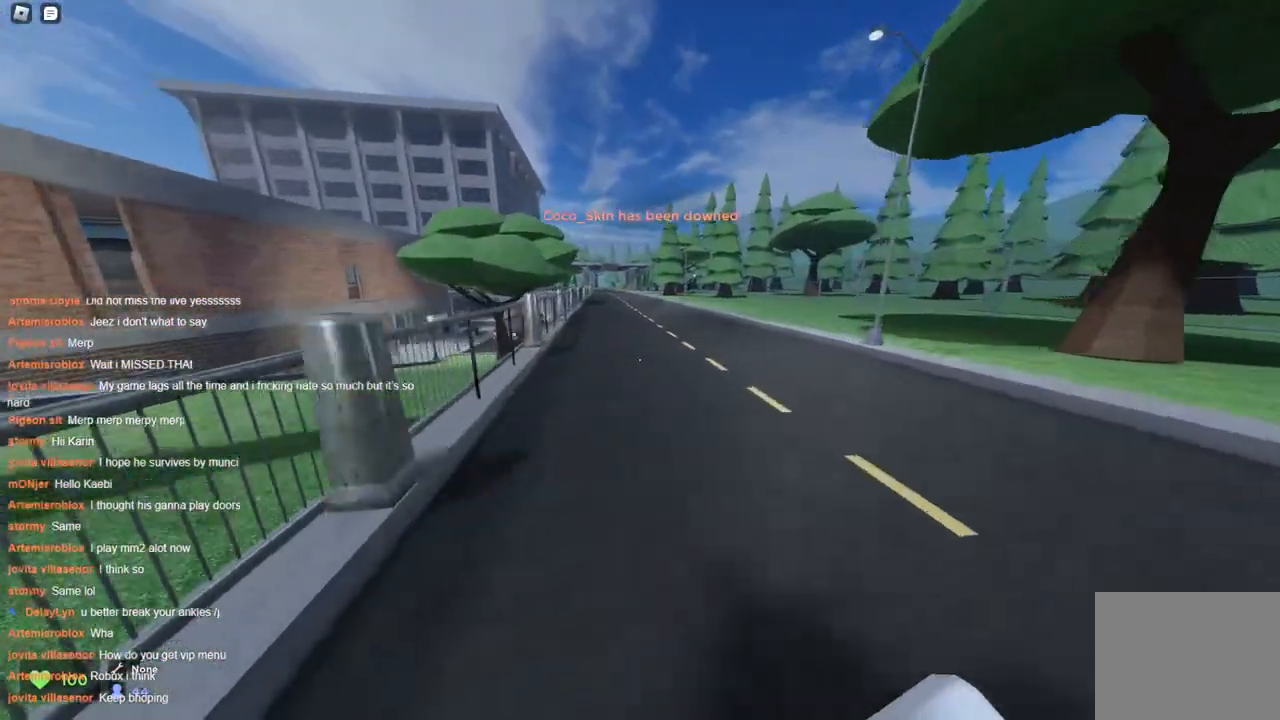
{"keys": ["a", "space", "w"], "events": [[67, "space", "down"], [200, "a", "down"]]}
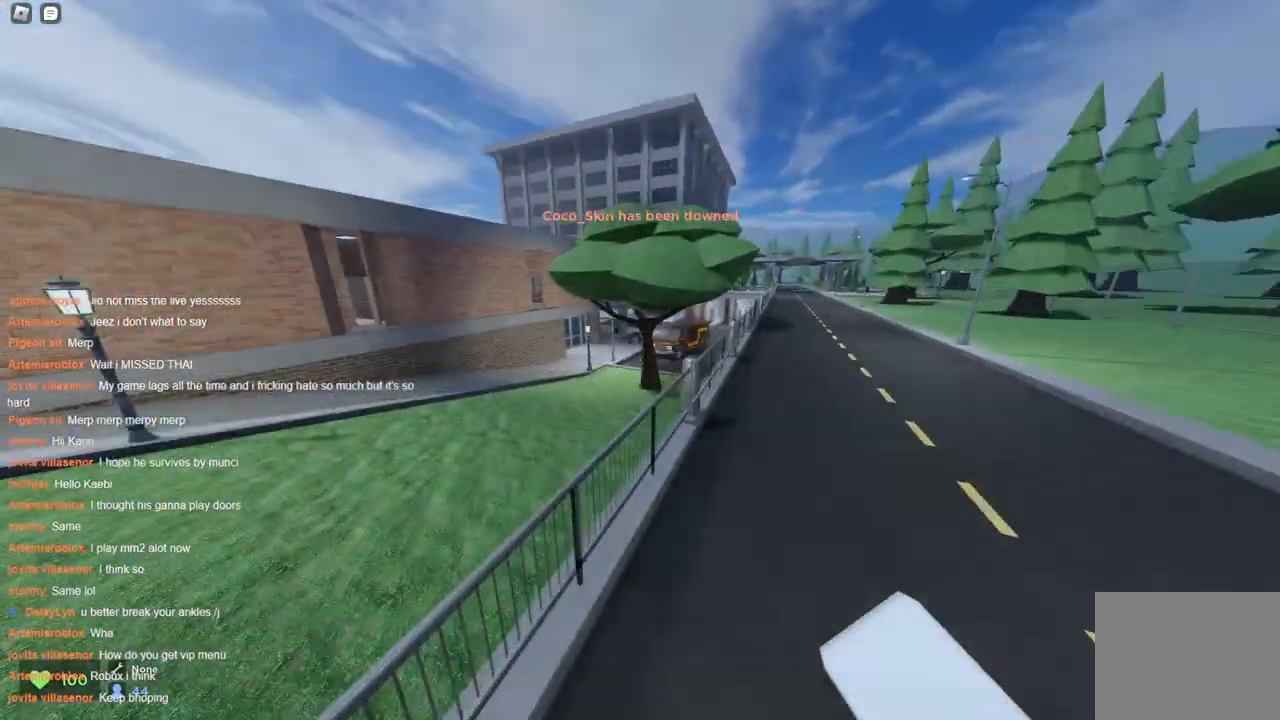
{"keys": ["d", "space", "w"], "events": [[83, "space", "up"], [133, "space", "down"], [183, "a", "up"], [183, "d", "down"]]}
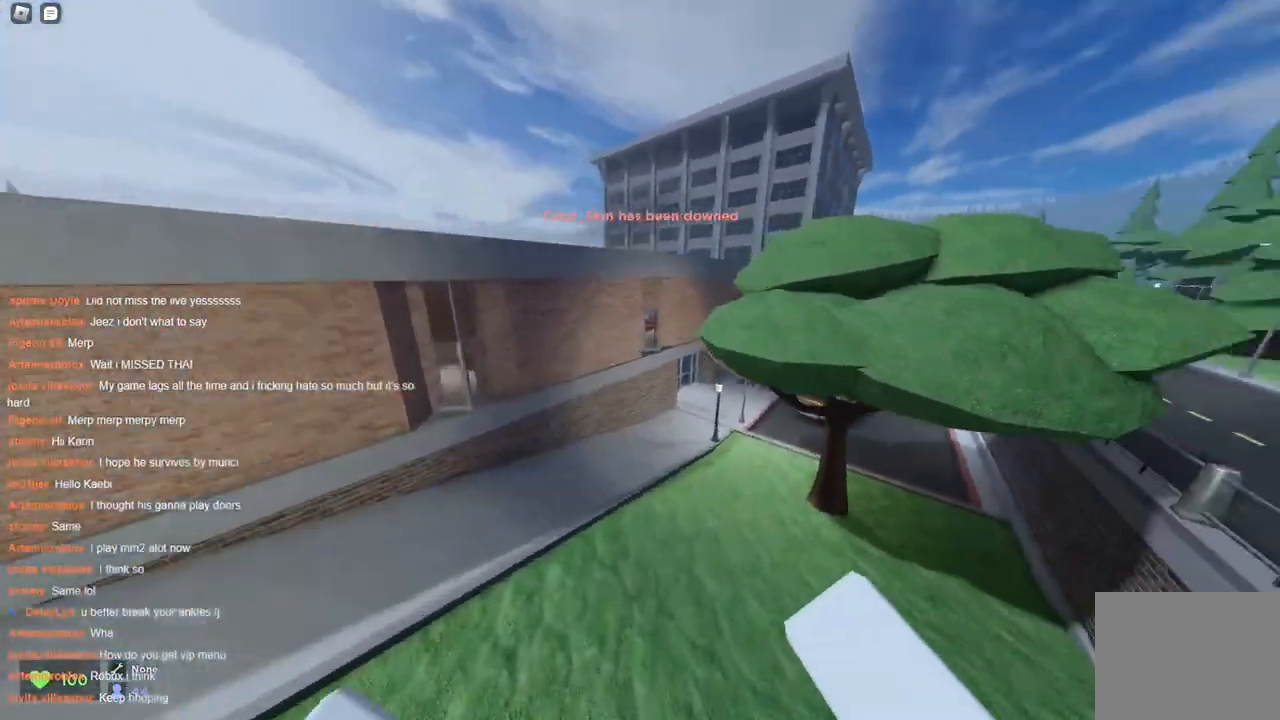
{"keys": ["a", "space", "w"], "events": [[150, "a", "down"], [200, "d", "up"], [333, "a", "up"], [433, "d", "down"], [483, "a", "down"], [483, "d", "up"]]}
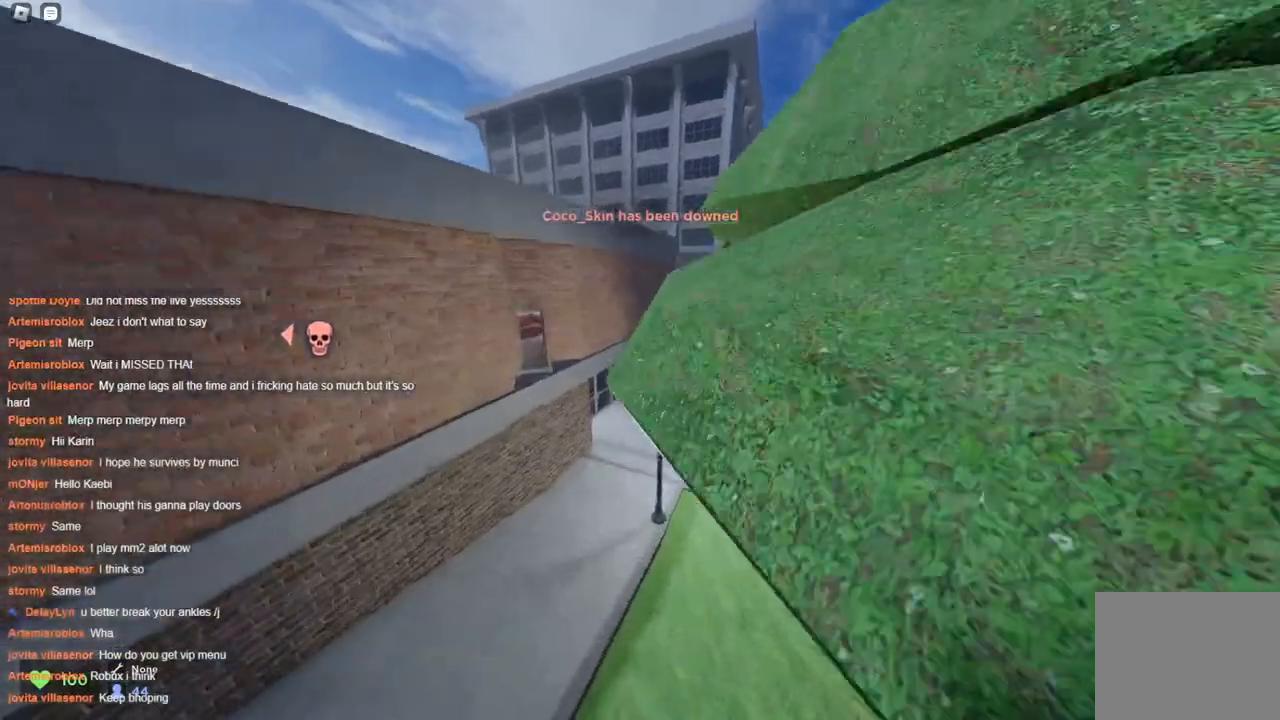
{"keys": ["d", "space", "w"], "events": [[117, "a", "up"], [117, "d", "down"], [217, "a", "down"], [217, "d", "up"], [367, "a", "up"], [500, "d", "down"]]}
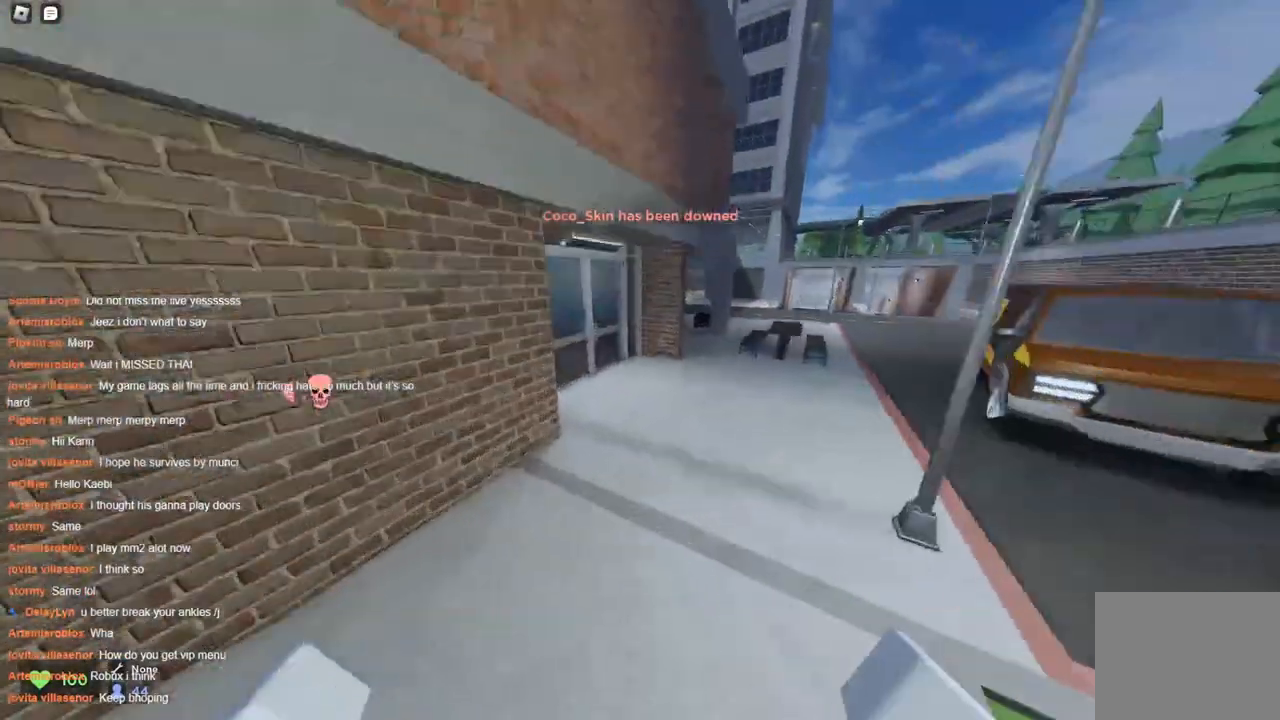
{"keys": ["w"], "events": [[133, "space", "up"], [450, "d", "up"]]}
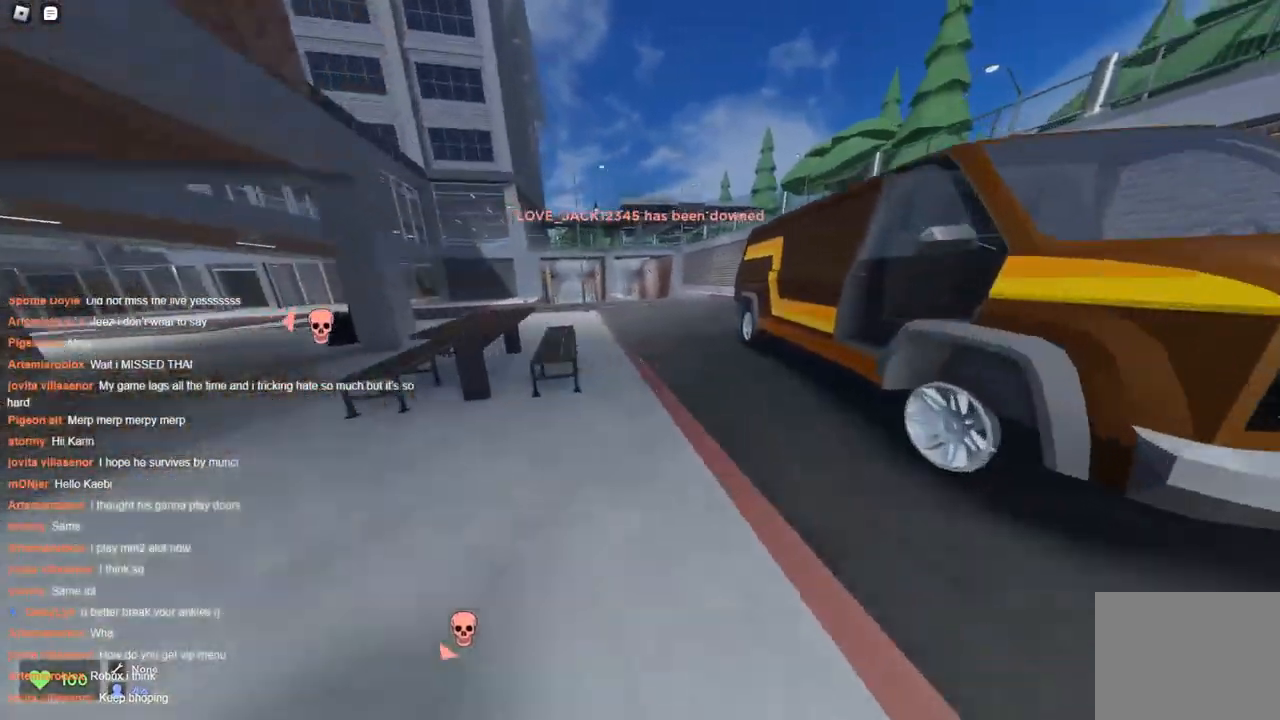
{"keys": ["w"], "events": [[17, "a", "down"], [283, "space", "down"], [333, "space", "up"], [483, "a", "up"]]}
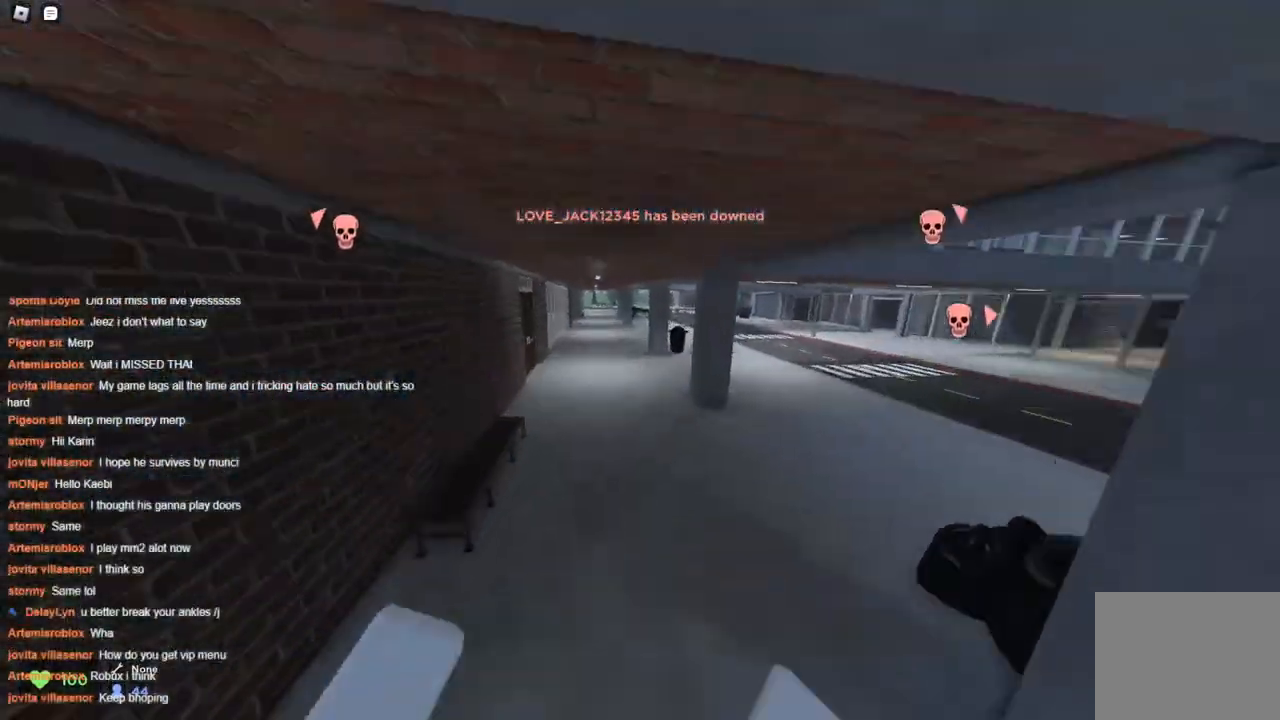
{"keys": ["w"], "events": [[67, "d", "down"], [217, "d", "up"]]}
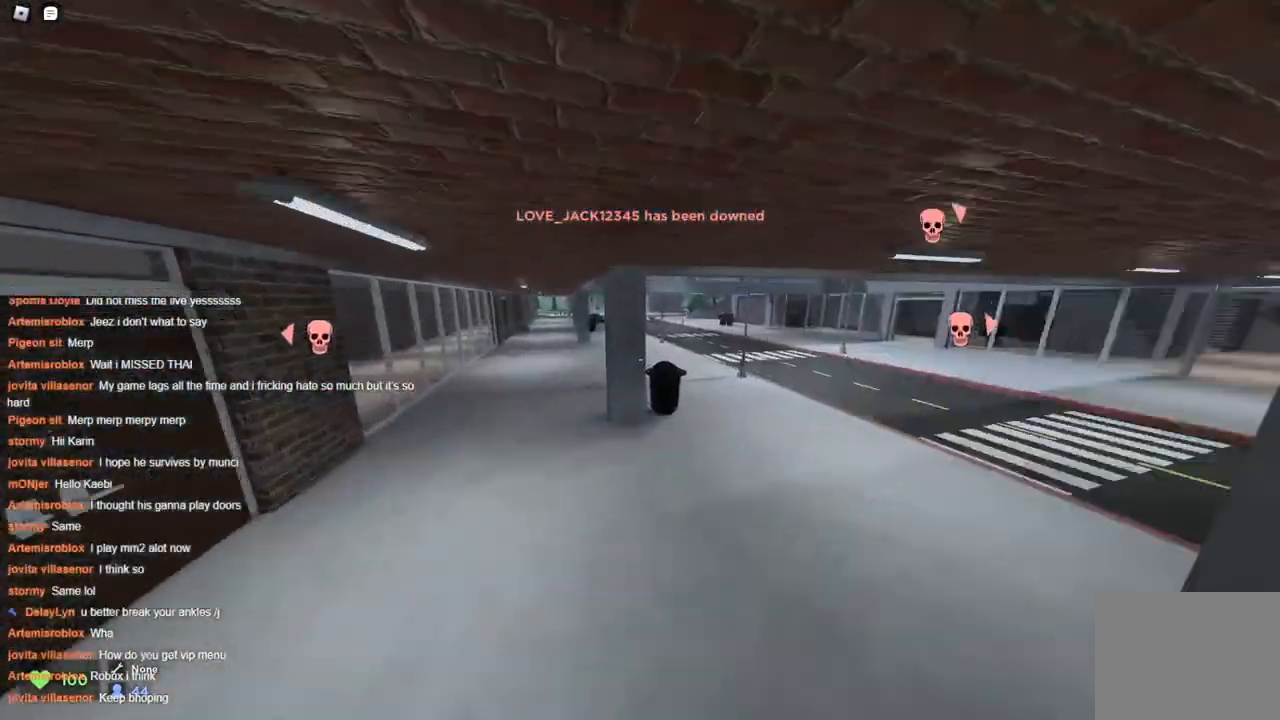
{"keys": ["a", "space", "w"], "events": [[83, "d", "down"], [133, "space", "down"], [183, "space", "up"], [317, "d", "up"], [317, "space", "down"], [367, "a", "down"]]}
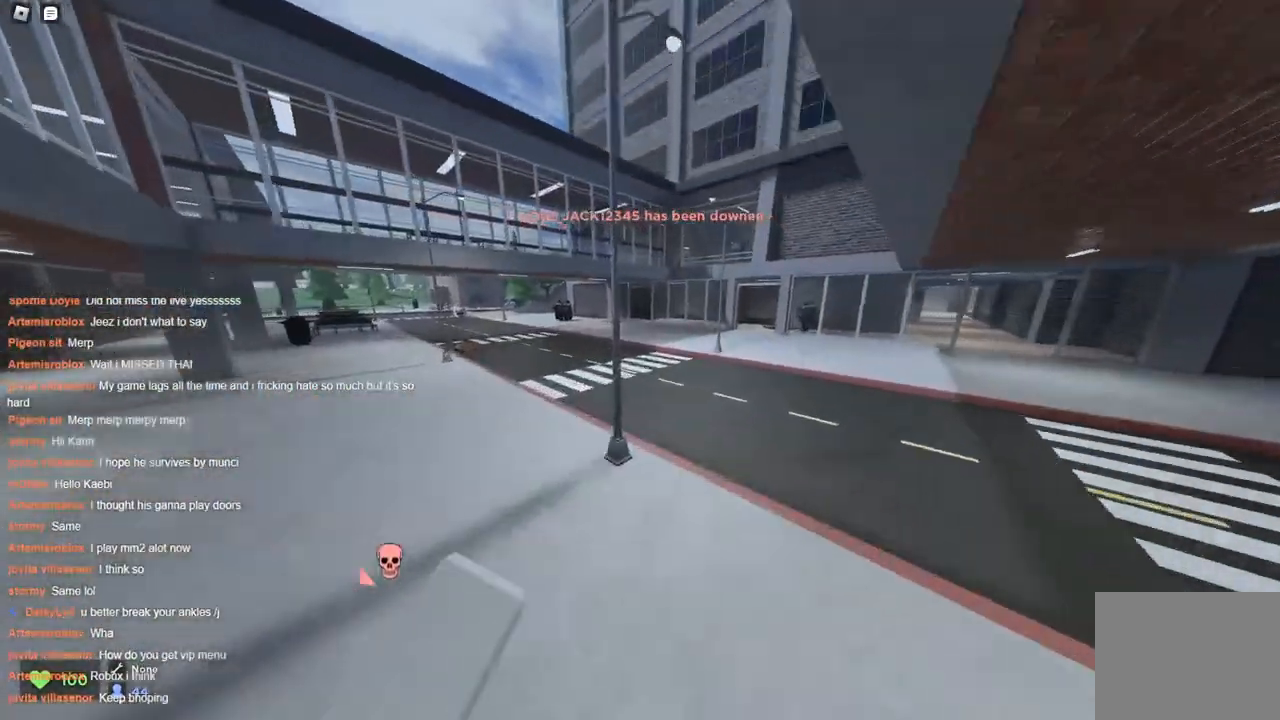
{"keys": ["d", "w"], "events": [[350, "a", "up"], [383, "d", "down"], [417, "space", "up"]]}
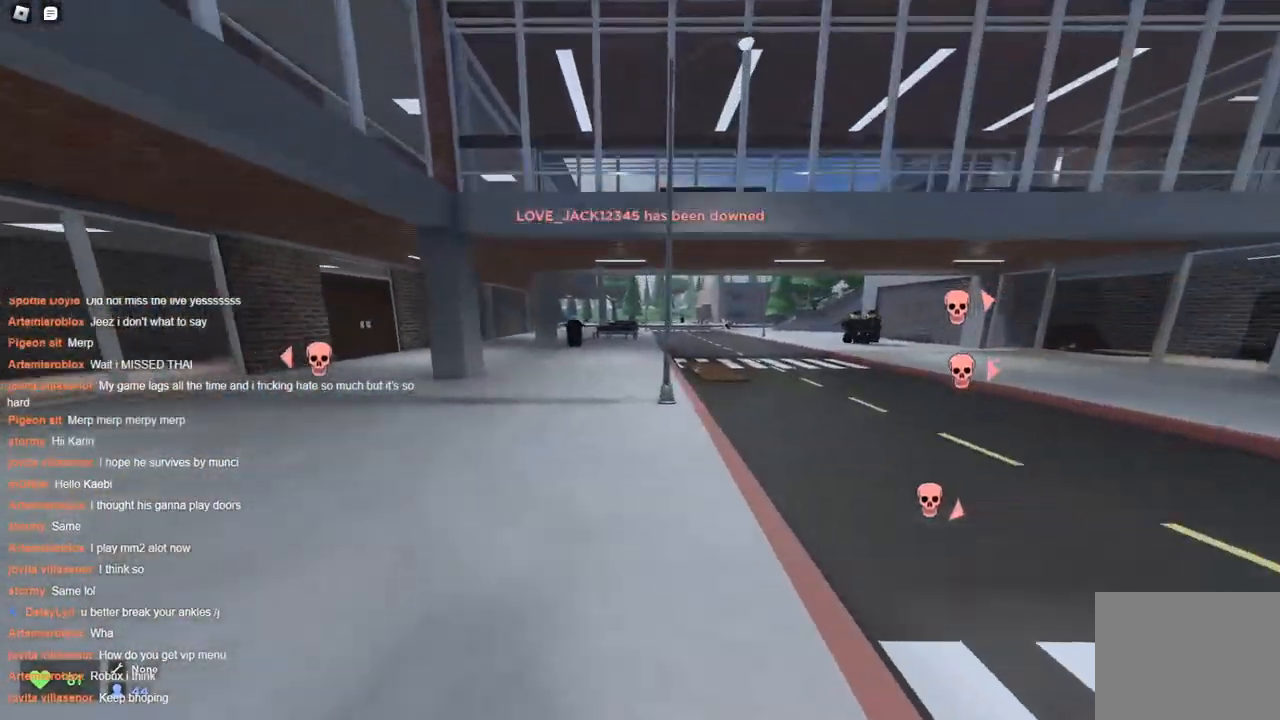
{"keys": ["a", "w"], "events": [[17, "space", "down"], [67, "space", "up"], [117, "a", "down"], [167, "d", "up"]]}
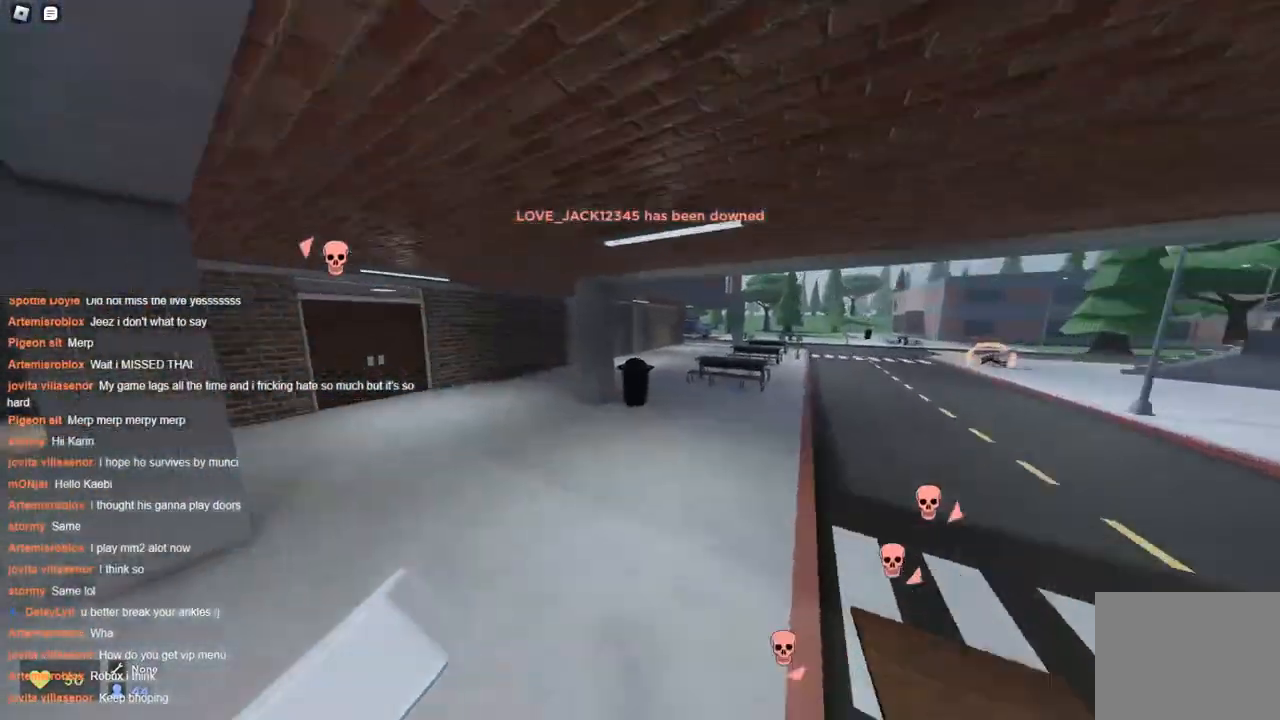
{"keys": ["a", "space", "w"], "events": [[50, "a", "up"], [50, "d", "down"], [133, "space", "down"], [233, "space", "up"], [283, "space", "down"], [383, "a", "down"], [383, "d", "up"]]}
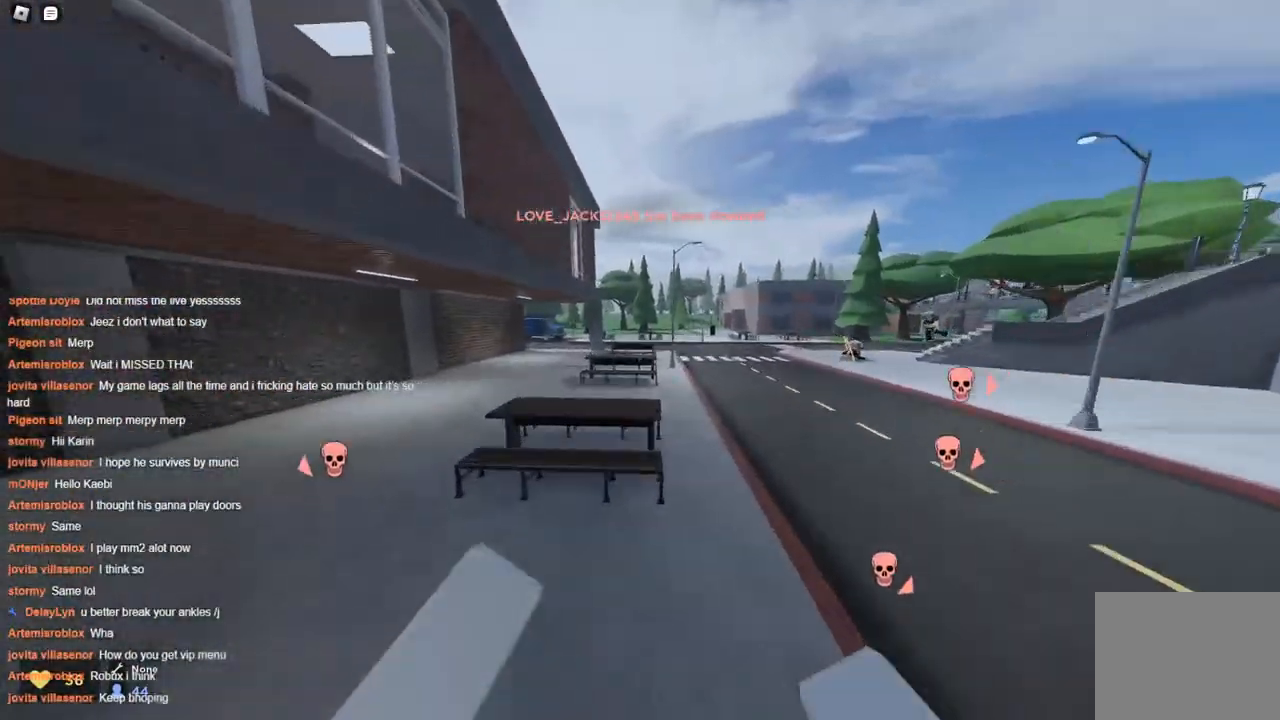
{"keys": ["d", "space", "w"], "events": [[100, "a", "up"], [100, "d", "down"], [283, "space", "up"], [383, "space", "down"]]}
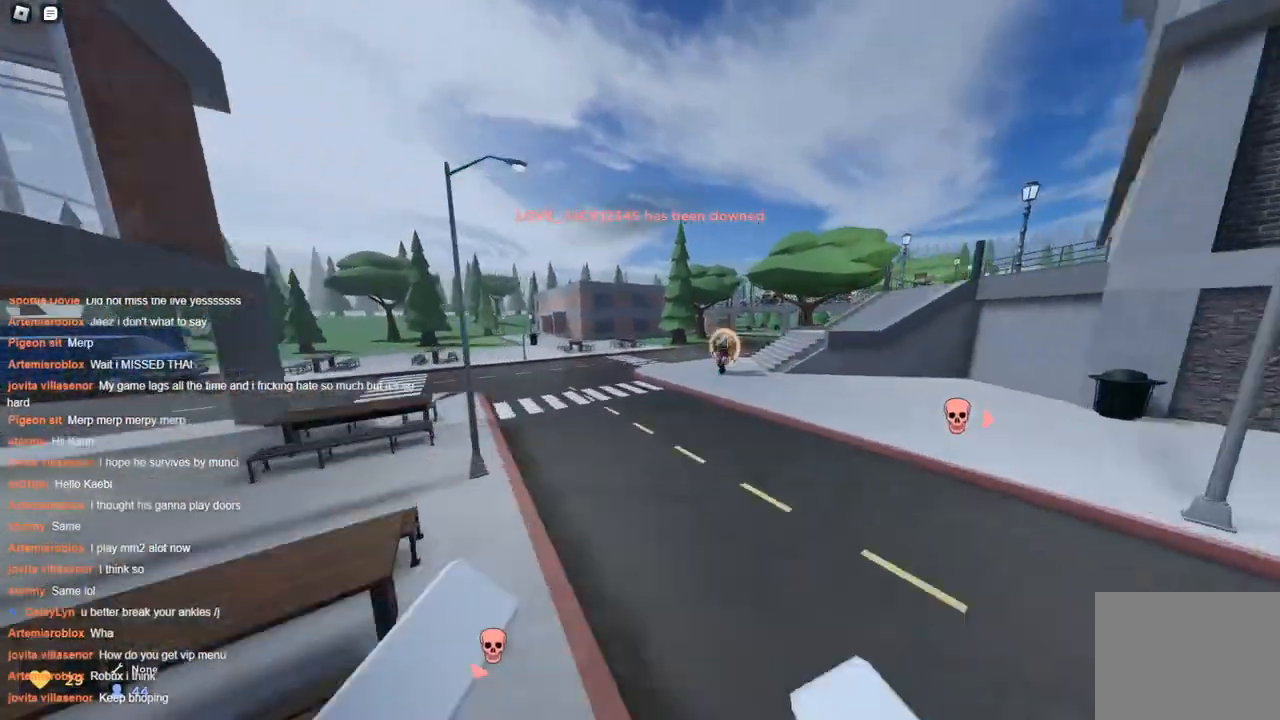
{"keys": ["ctrl", "d", "space", "w"], "events": [[217, "ctrl", "down"]]}
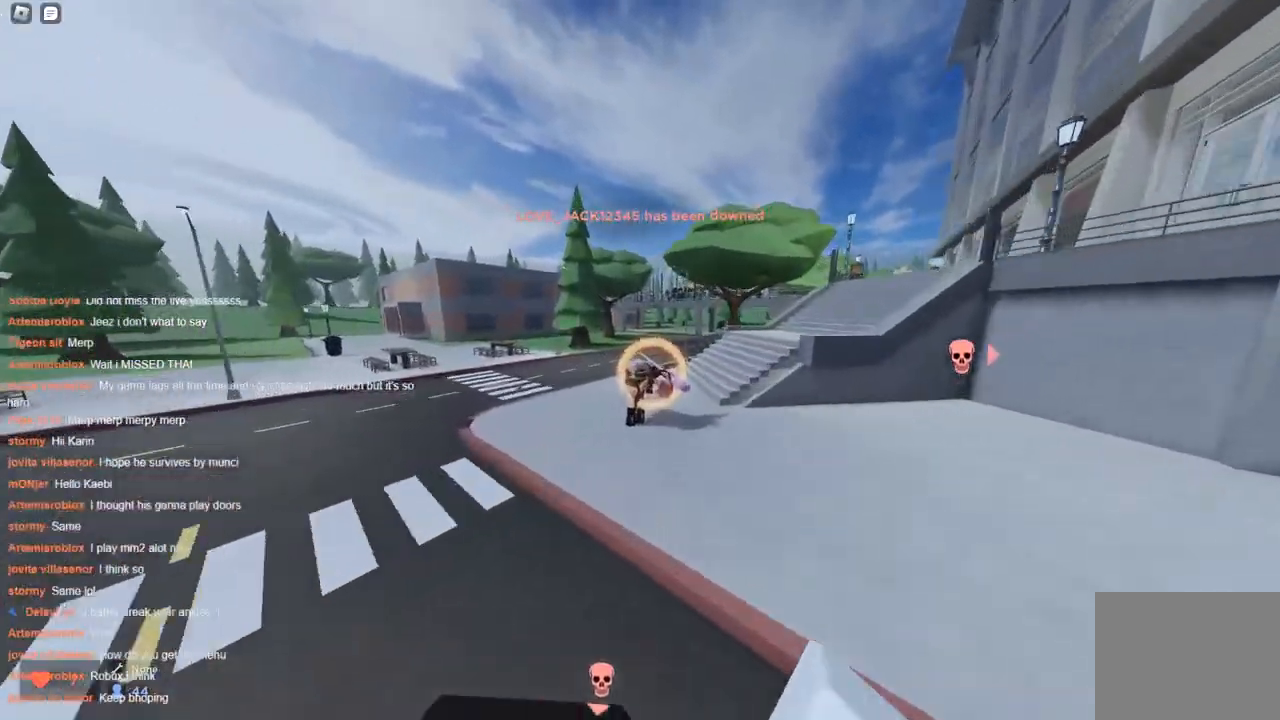
{"keys": ["d", "space", "w"], "events": [[183, "space", "up"], [233, "space", "down"], [333, "ctrl", "up"]]}
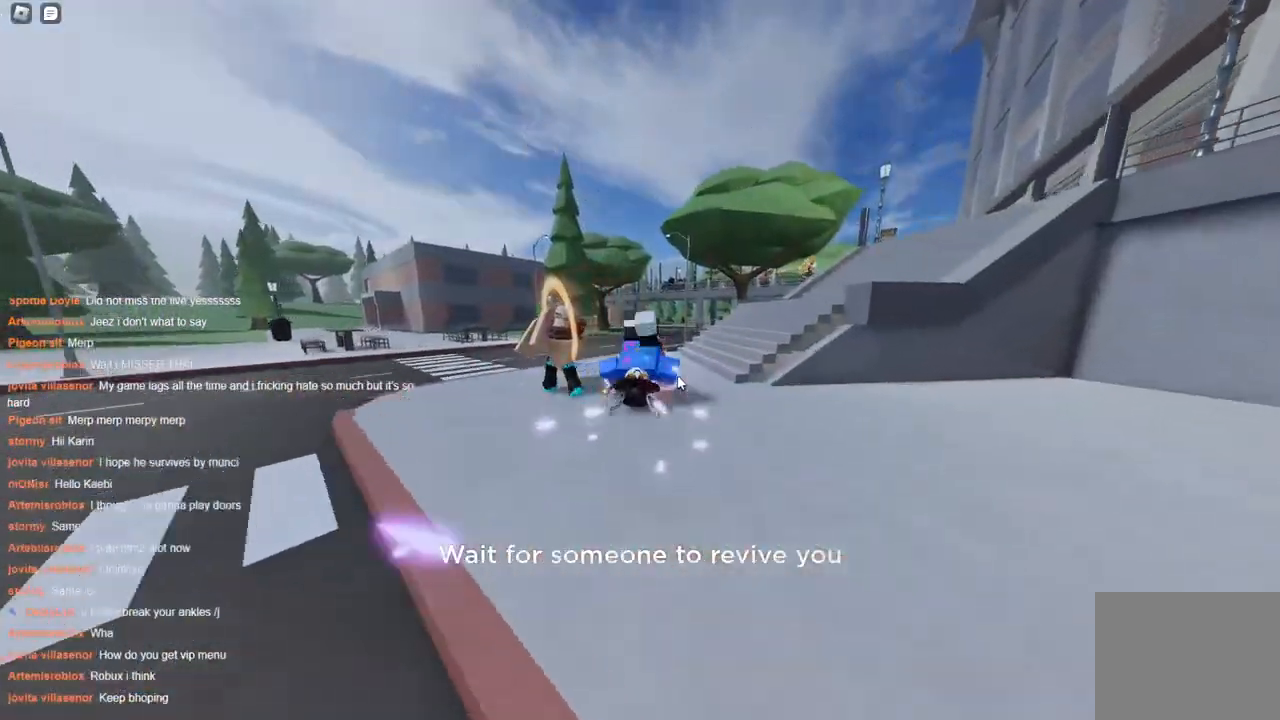
{"keys": ["d", "space", "w"], "events": []}
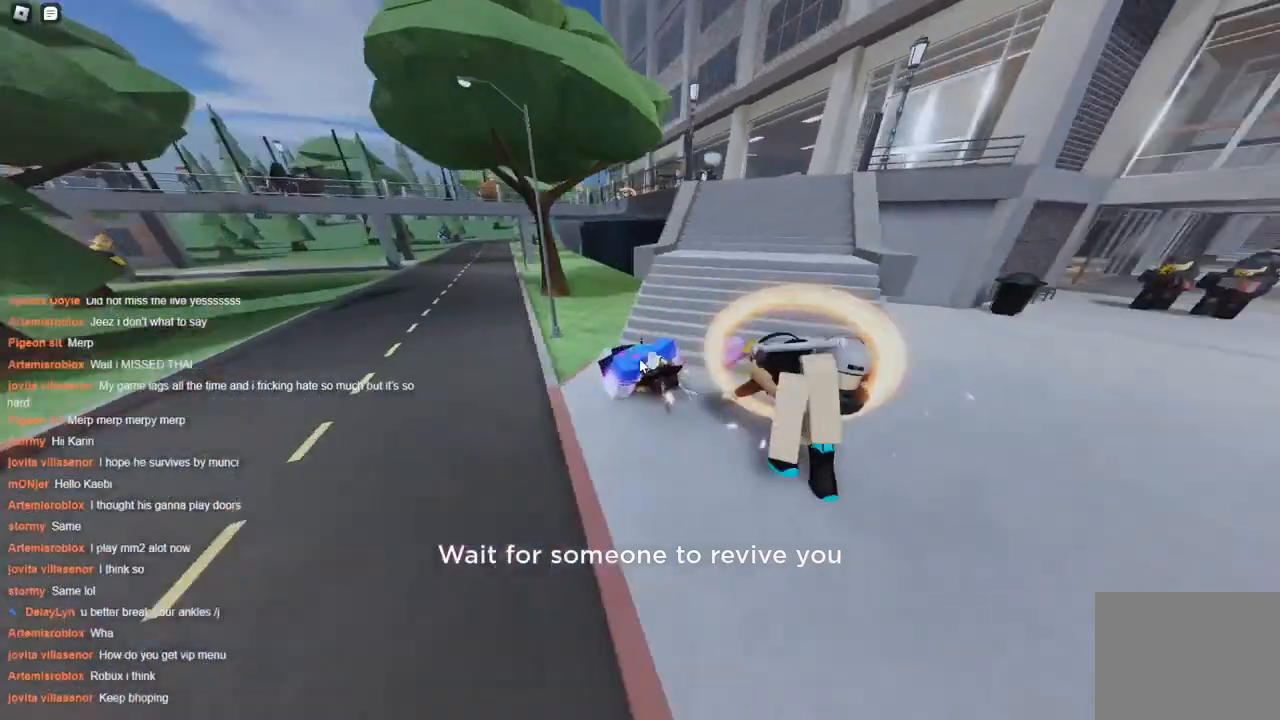
{"keys": ["space", "w"], "events": [[233, "d", "up"]]}
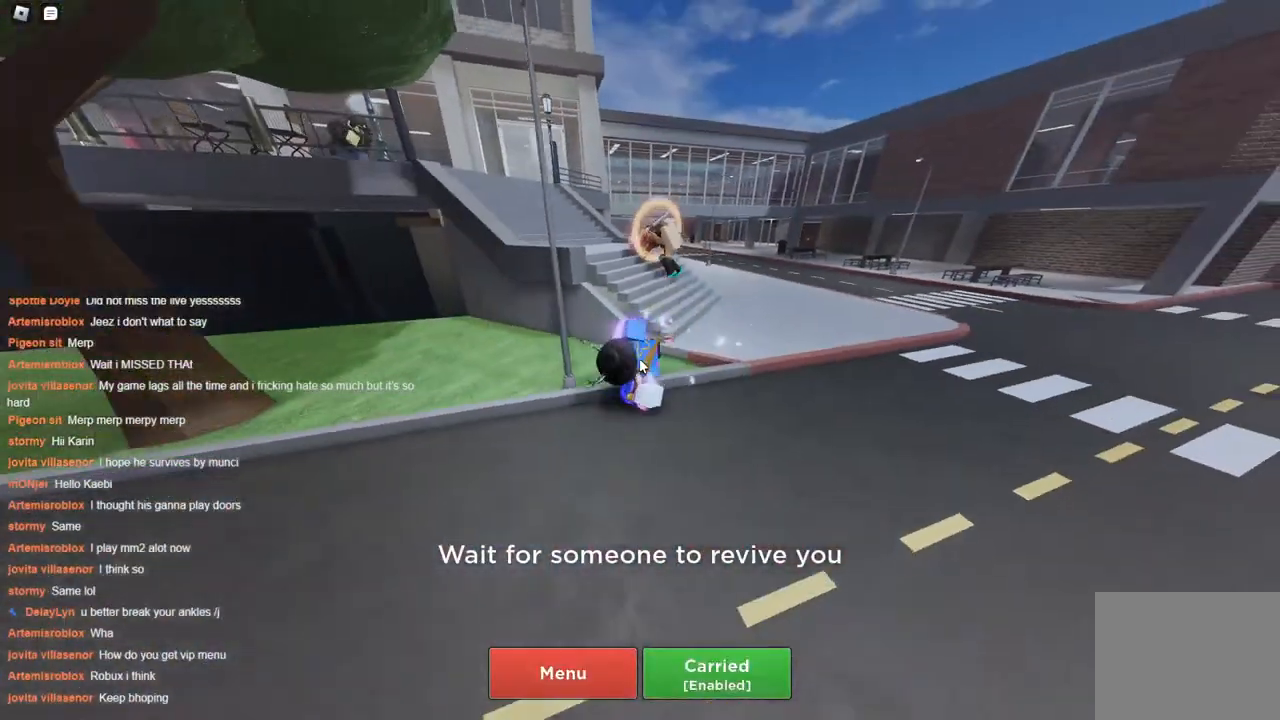
{"keys": ["d", "space", "w"], "events": [[150, "d", "down"]]}
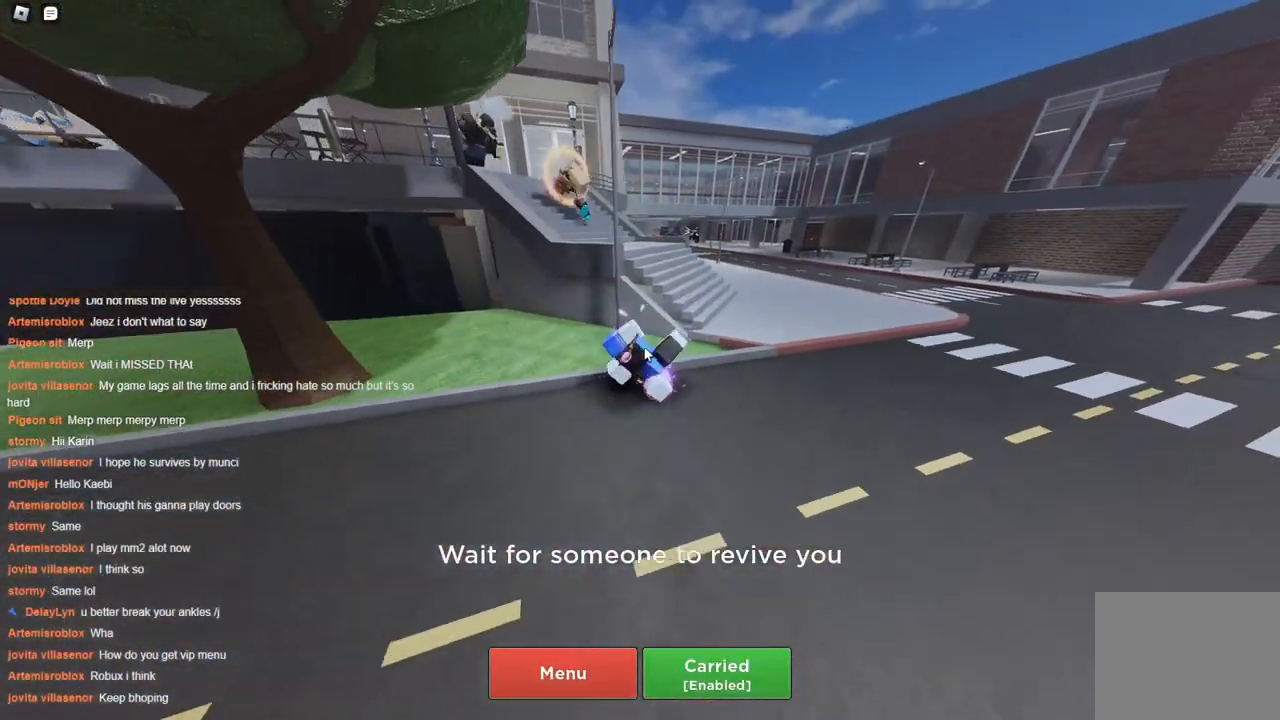
{"keys": ["a", "space", "w"], "events": [[217, "d", "up"], [300, "a", "down"]]}
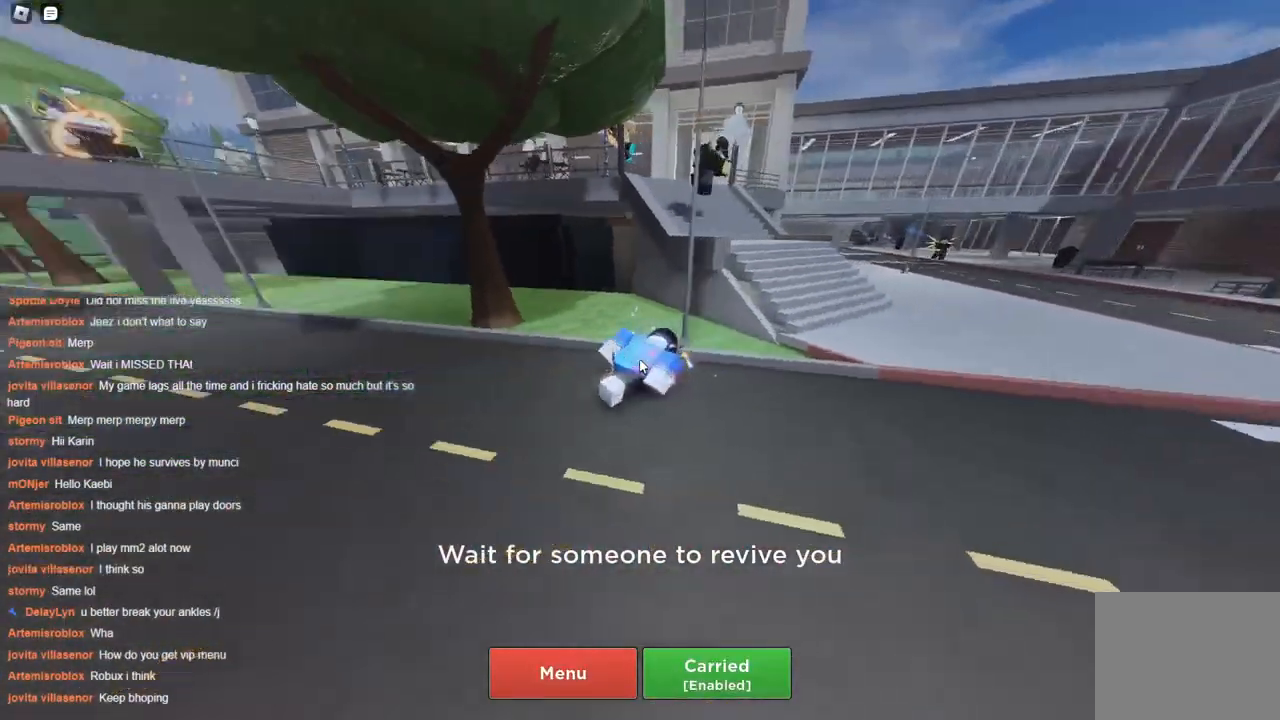
{"keys": ["space", "w"], "events": [[333, "a", "up"]]}
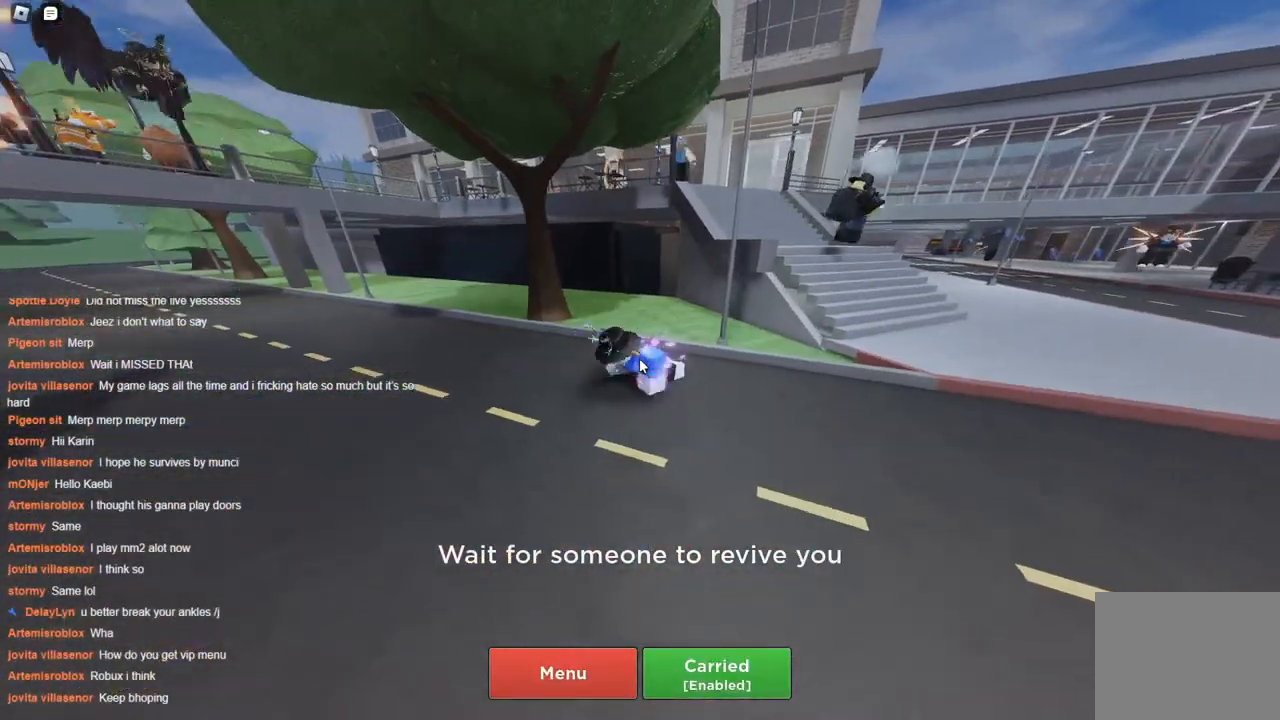
{"keys": ["space", "w"], "events": [[150, "a", "down"], [300, "a", "up"]]}
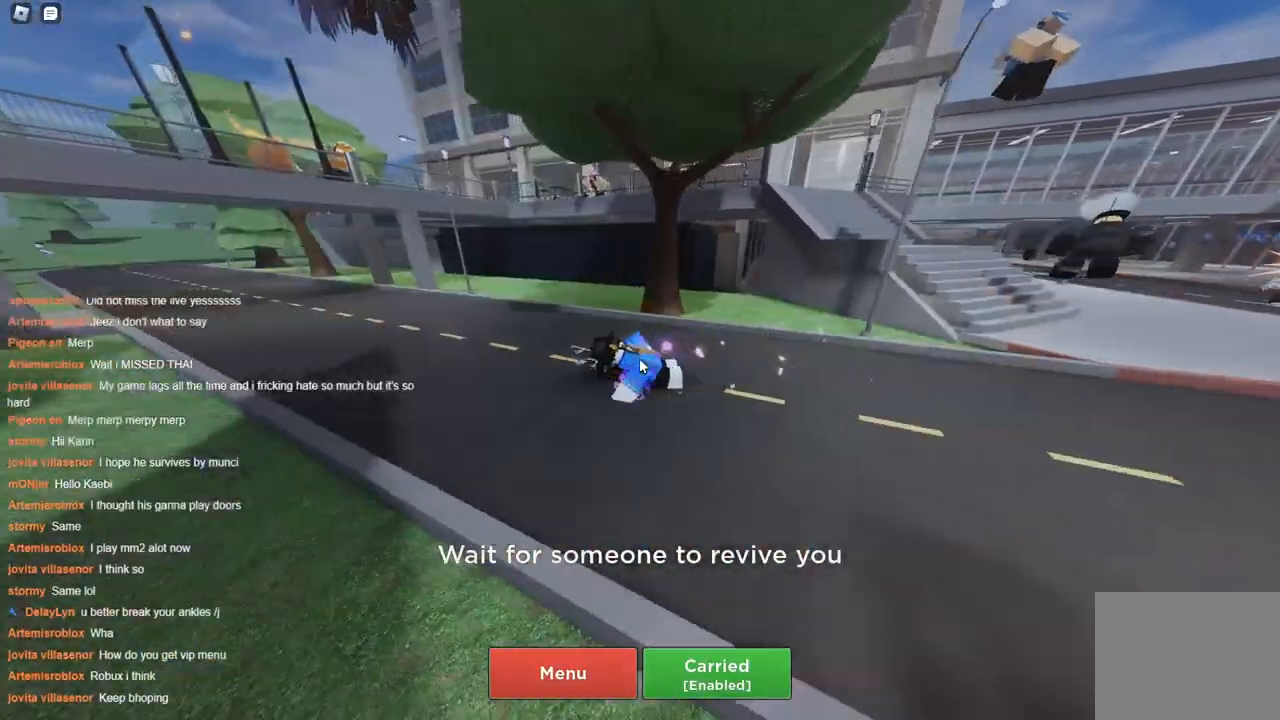
{"keys": ["a", "space", "w"], "events": [[33, "a", "down"]]}
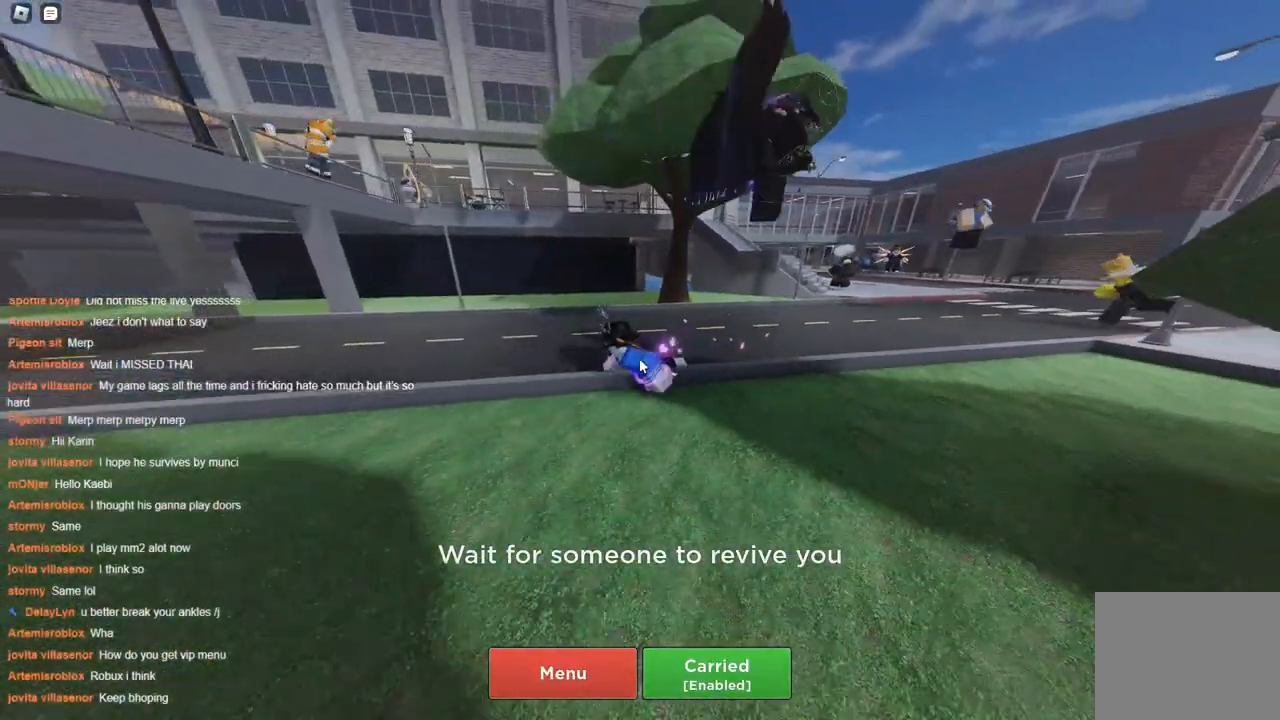
{"keys": ["space", "w"], "events": [[283, "a", "up"]]}
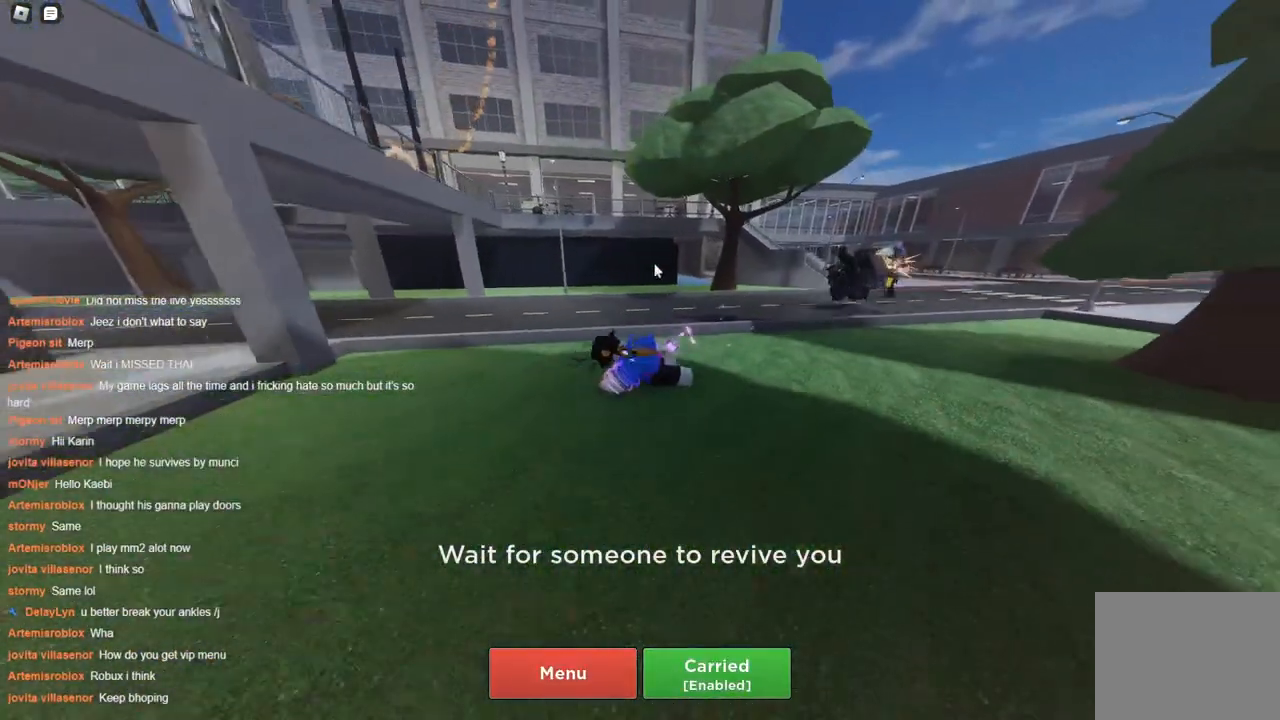
{"keys": ["space", "w"], "events": [[350, "ctrl", "down"], [500, "ctrl", "up"]]}
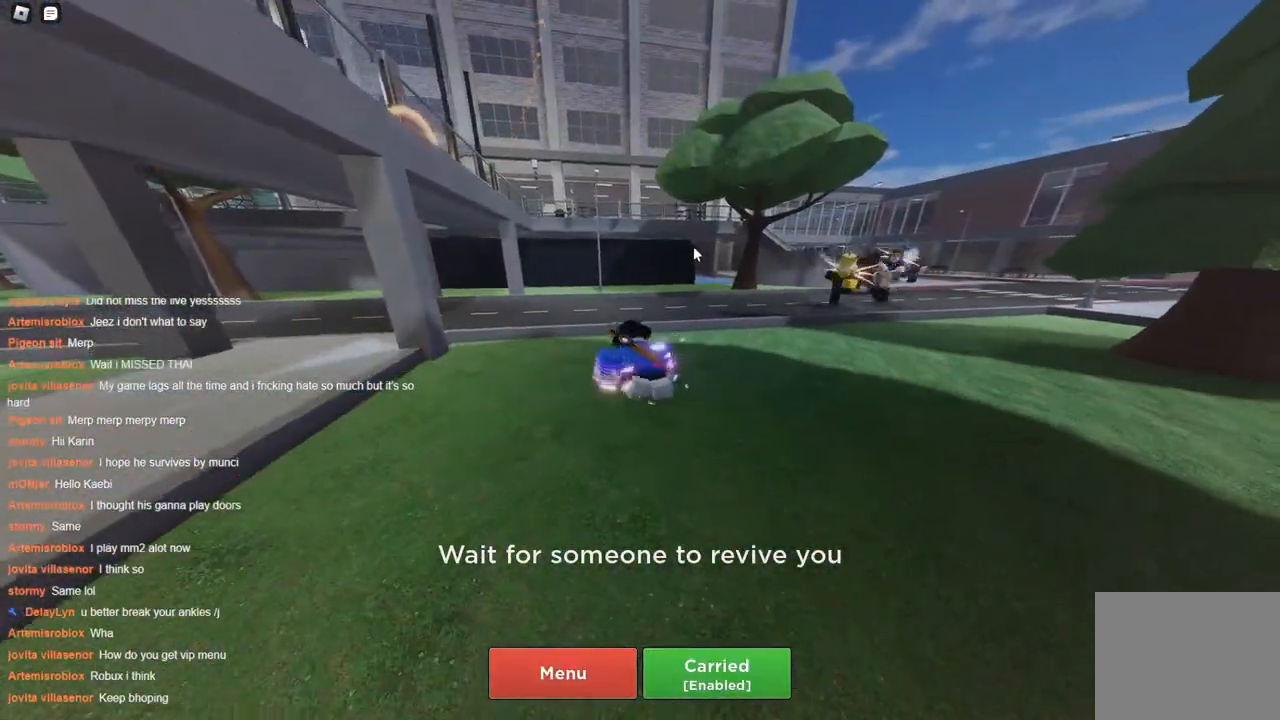
{"keys": ["d", "space", "w"], "events": [[83, "ctrl", "down"], [233, "ctrl", "up"], [417, "d", "down"]]}
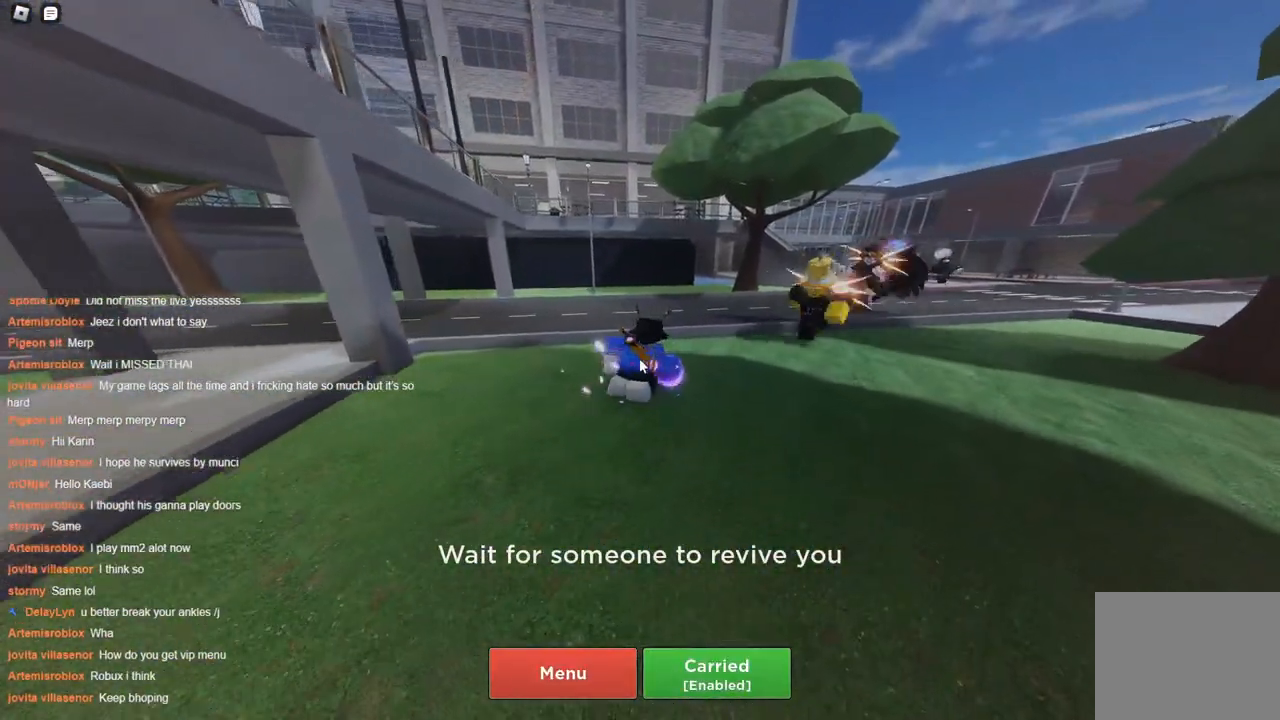
{"keys": ["a", "space"], "events": [[200, "d", "up"], [433, "a", "down"], [483, "w", "up"]]}